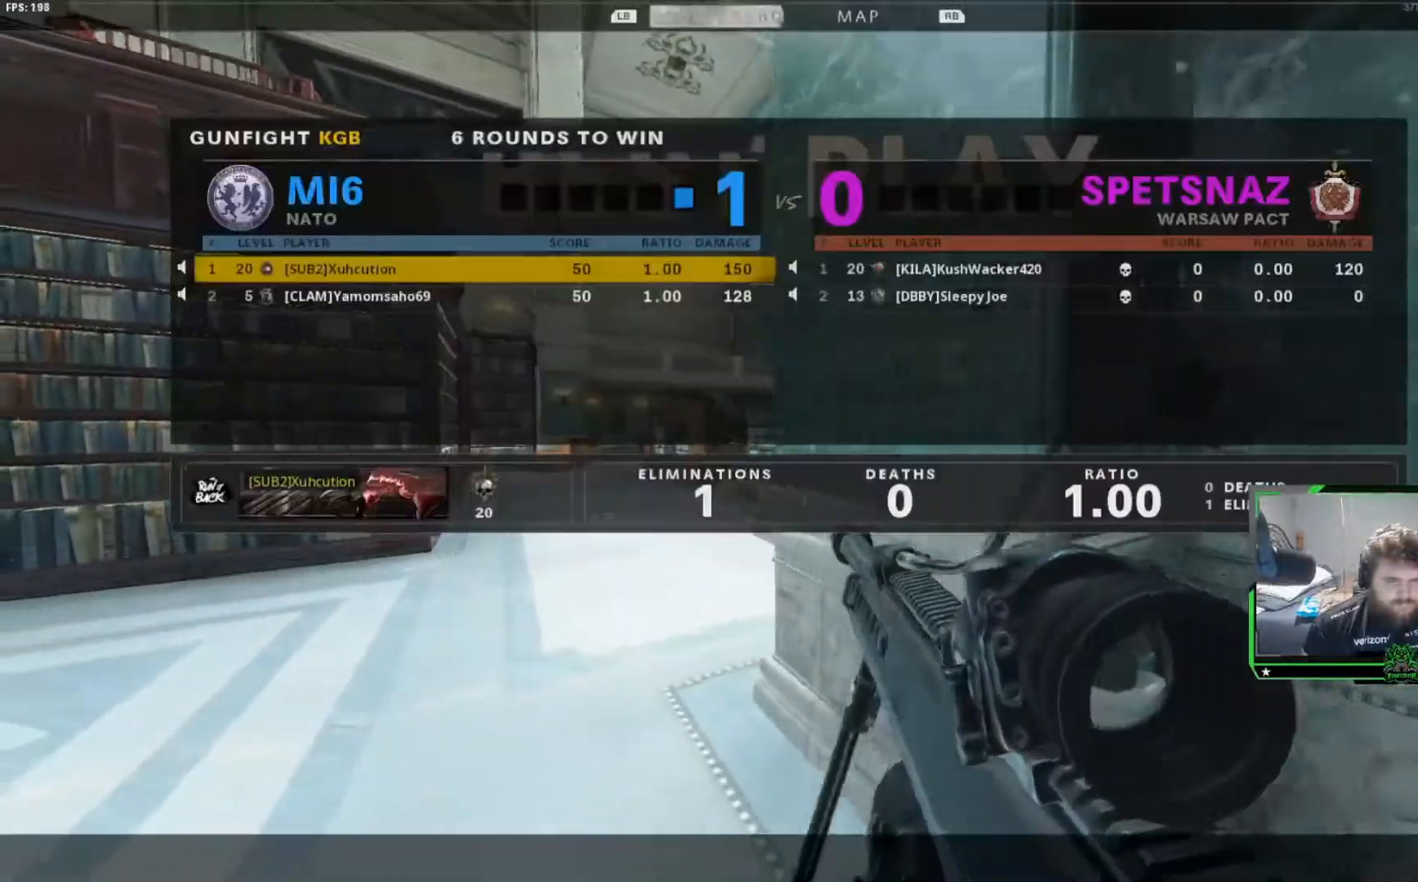
Gameplay with a controller (Xbox layout); each line is a JSON object with the inputs held at the frame after it. "events" lists button and stick changes between this image and that frame as [ms after this image, input, new state], when the widget could be followed in between.
{"buttons": [], "left_stick": "center", "right_stick": "center"}
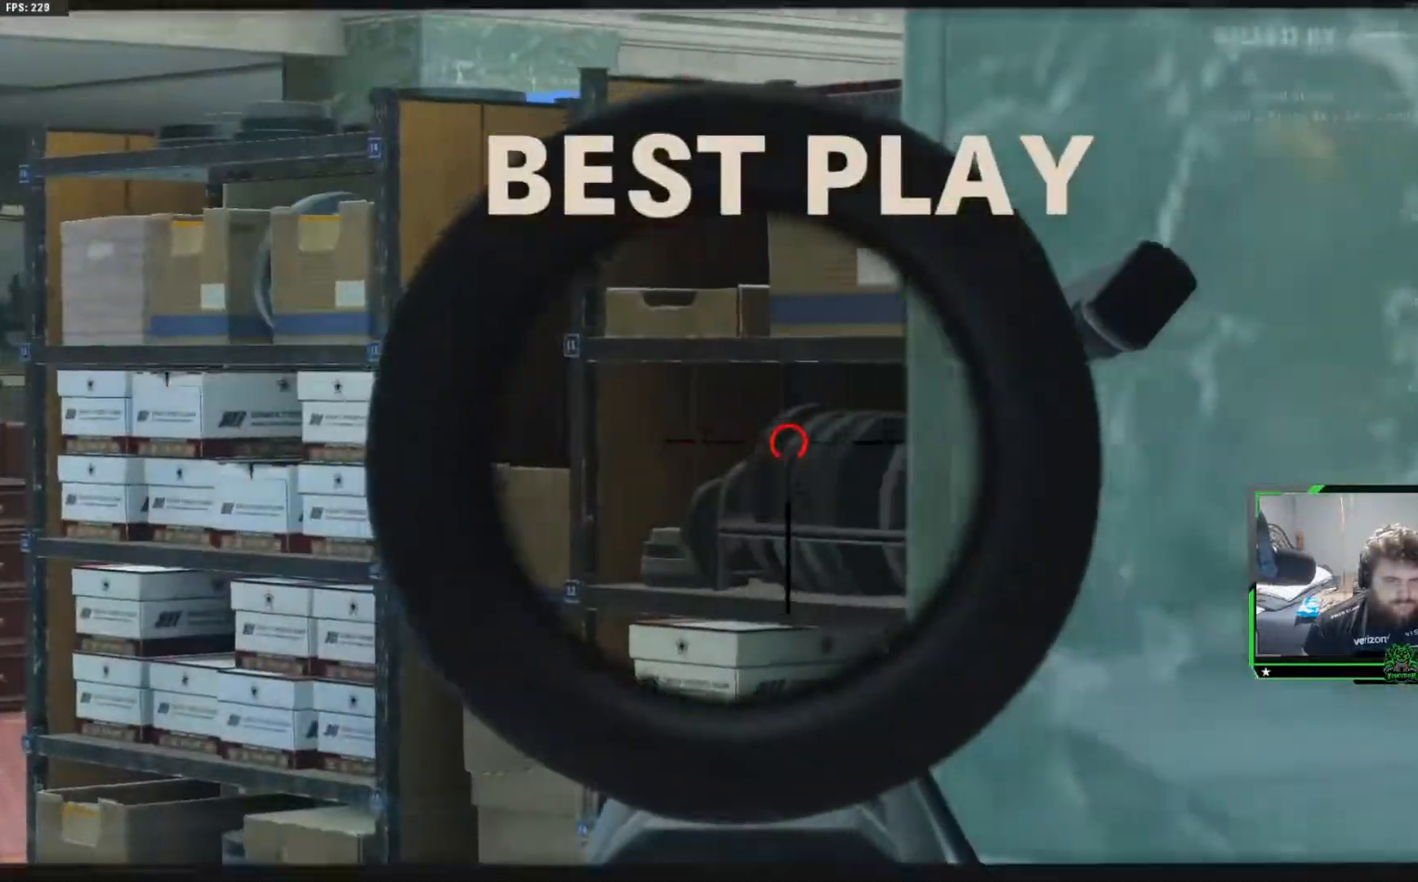
{"buttons": [], "left_stick": "center", "right_stick": "center", "events": [[117, "SELECT", "down"], [217, "SELECT", "up"], [334, "SELECT", "down"], [451, "SELECT", "up"]]}
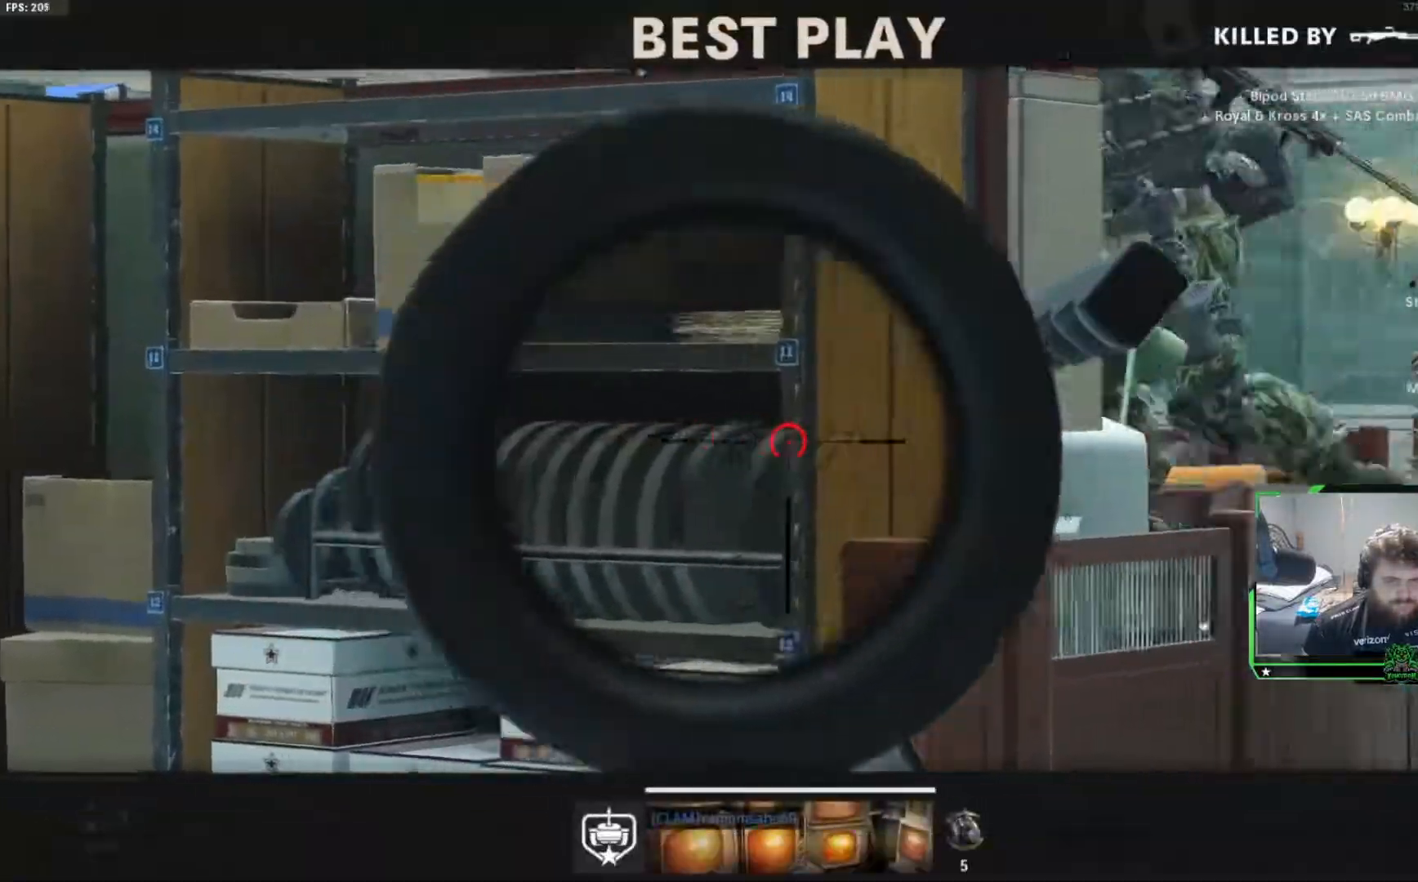
{"buttons": ["SELECT"], "left_stick": "center", "right_stick": "center", "events": [[450, "SELECT", "down"]]}
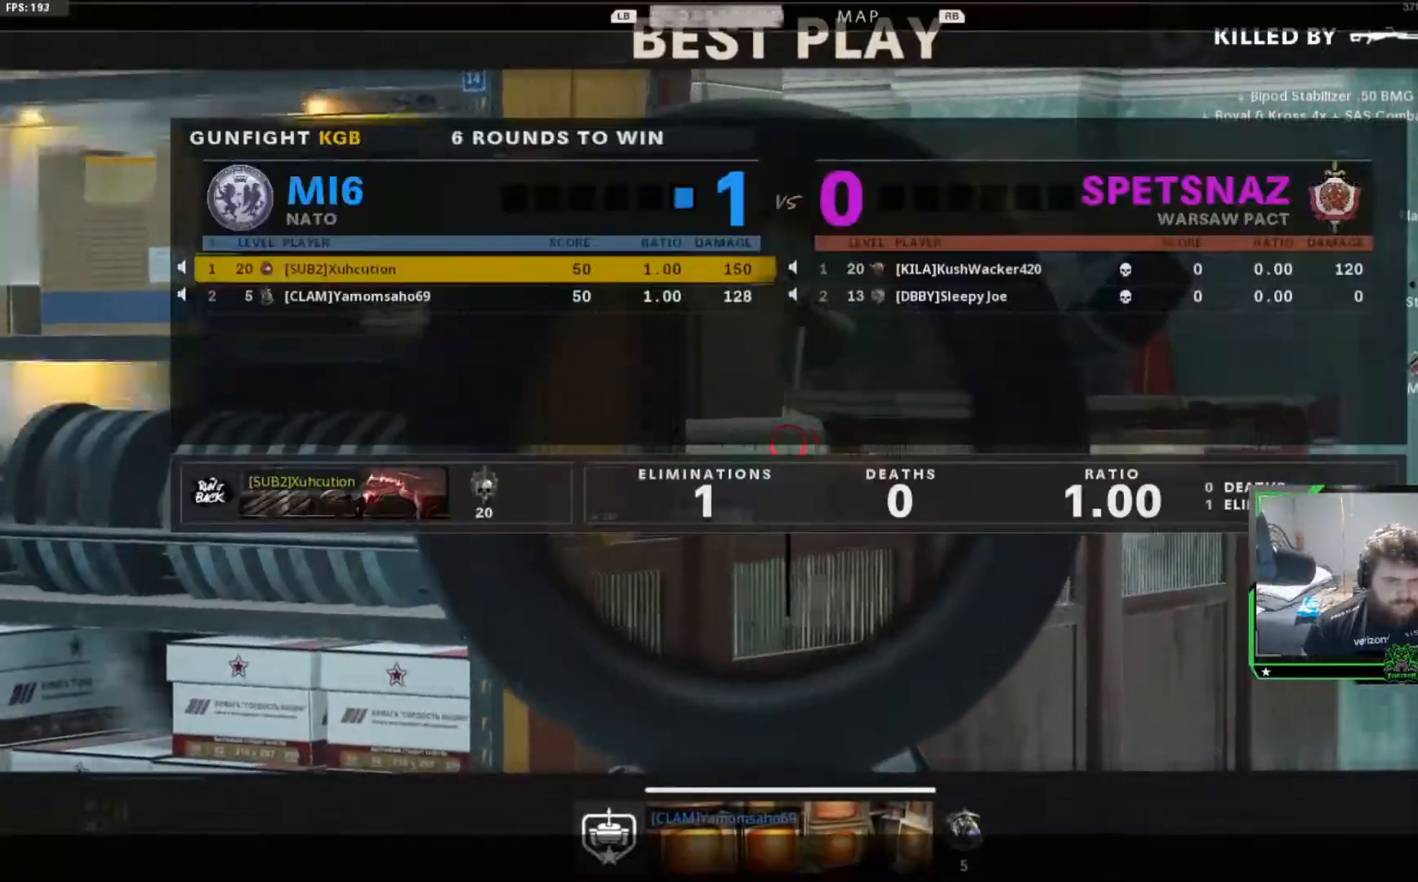
{"buttons": [], "left_stick": "center", "right_stick": "center"}
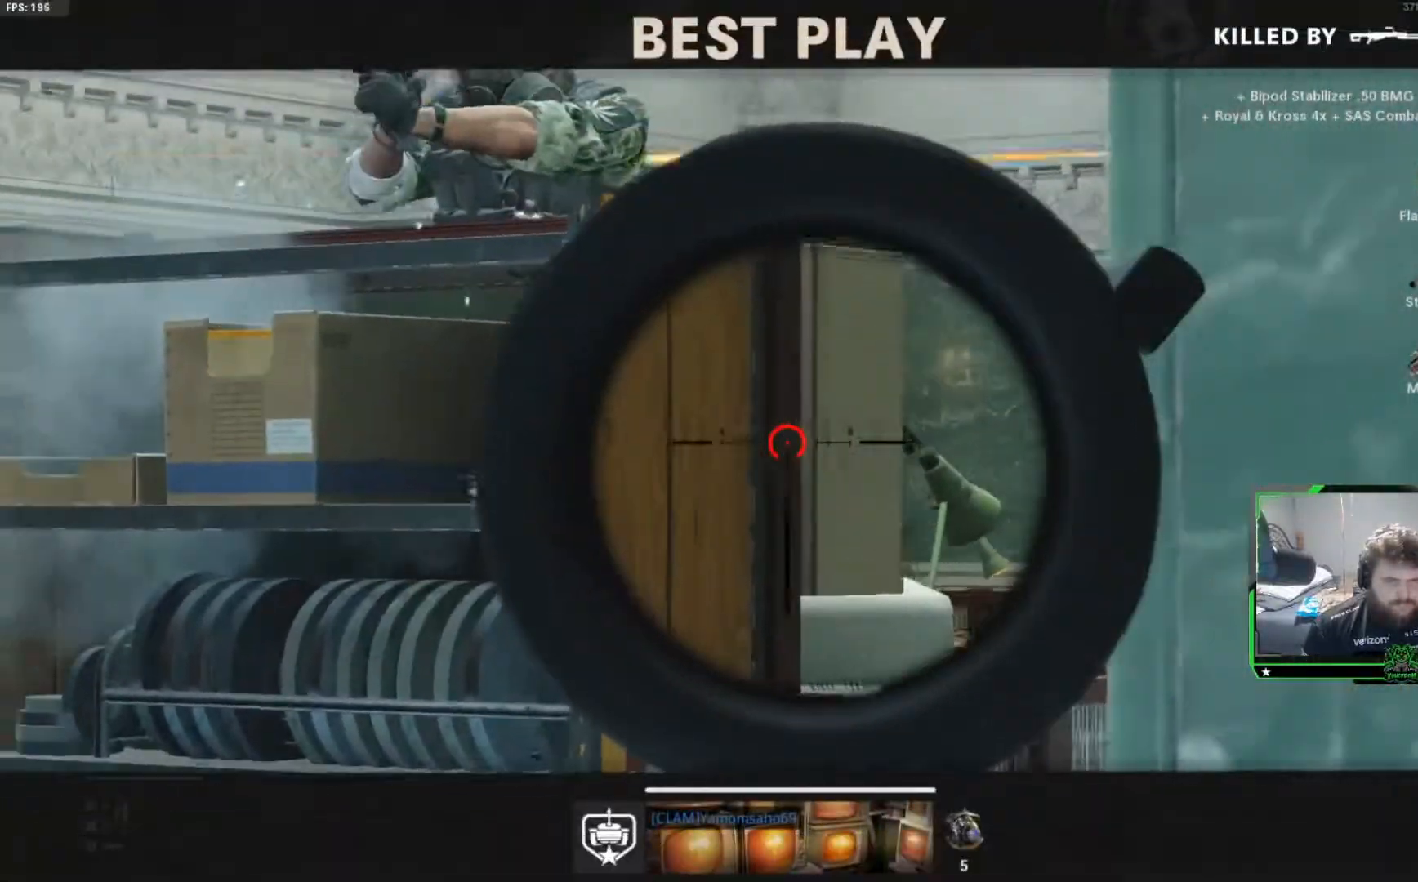
{"buttons": [], "left_stick": "center", "right_stick": "center", "events": []}
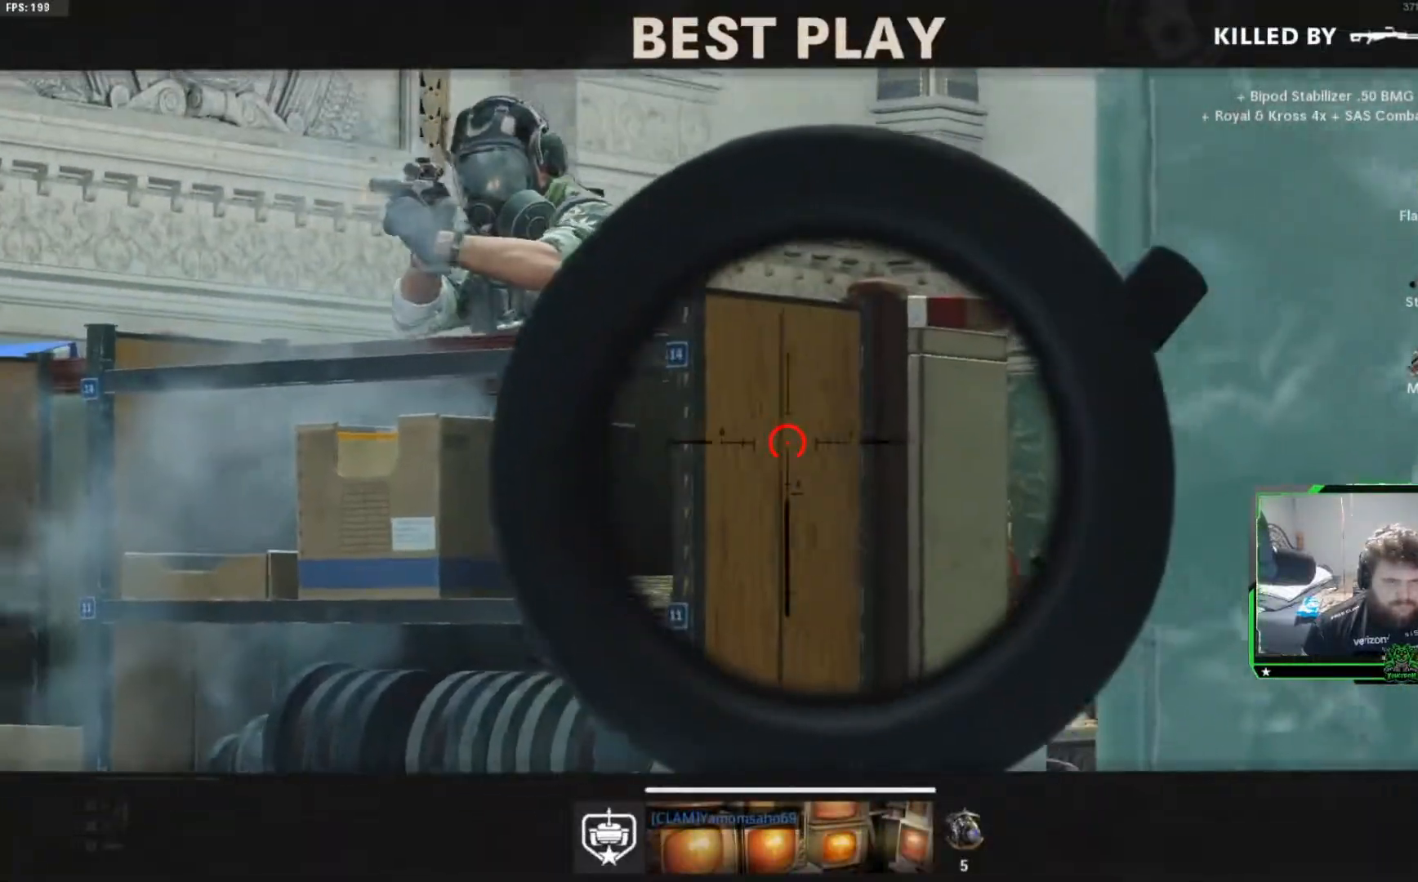
{"buttons": [], "left_stick": "center", "right_stick": "center", "events": []}
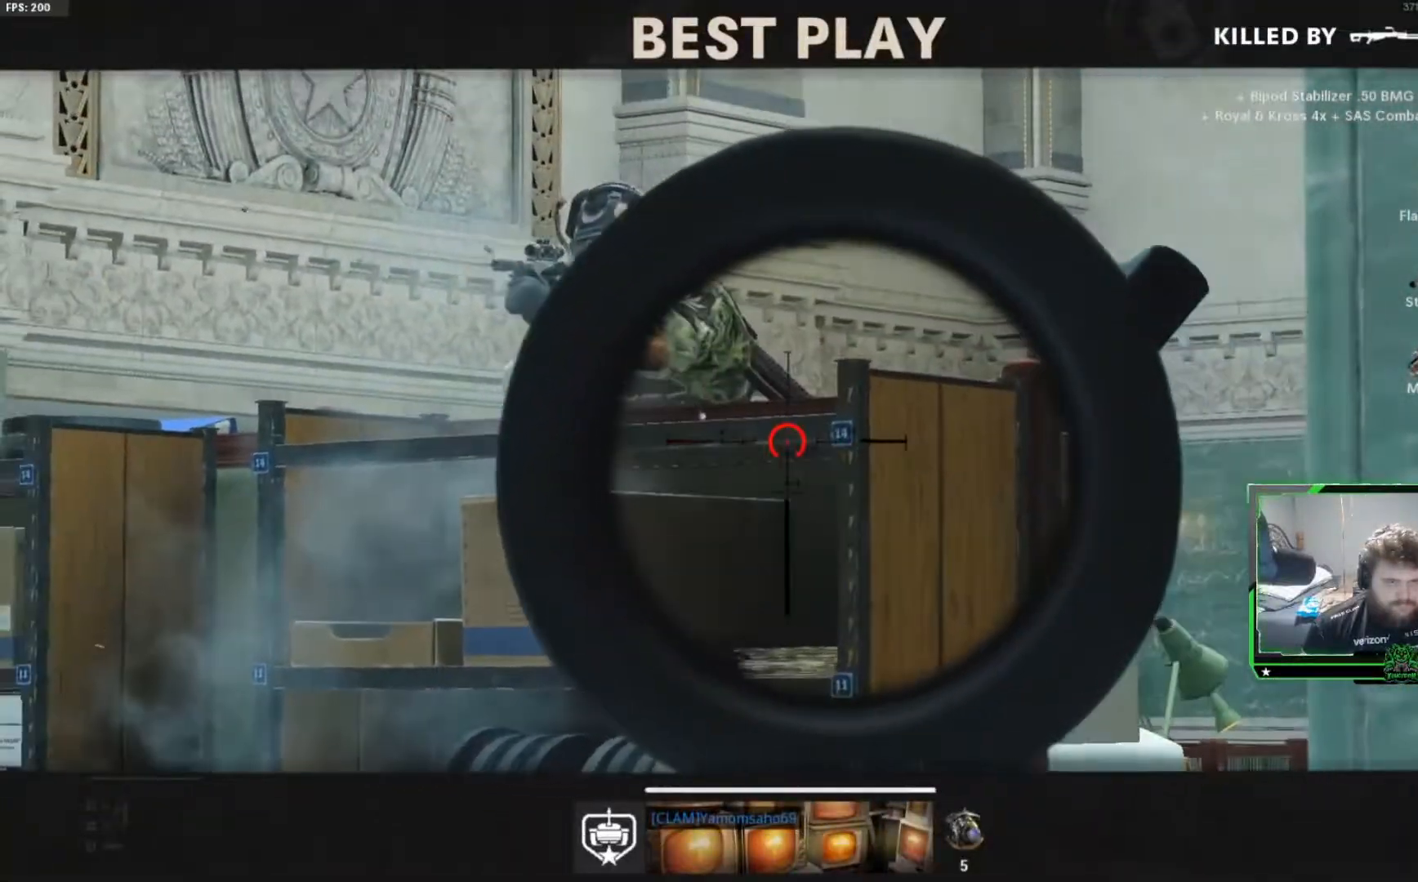
{"buttons": [], "left_stick": "center", "right_stick": "center", "events": []}
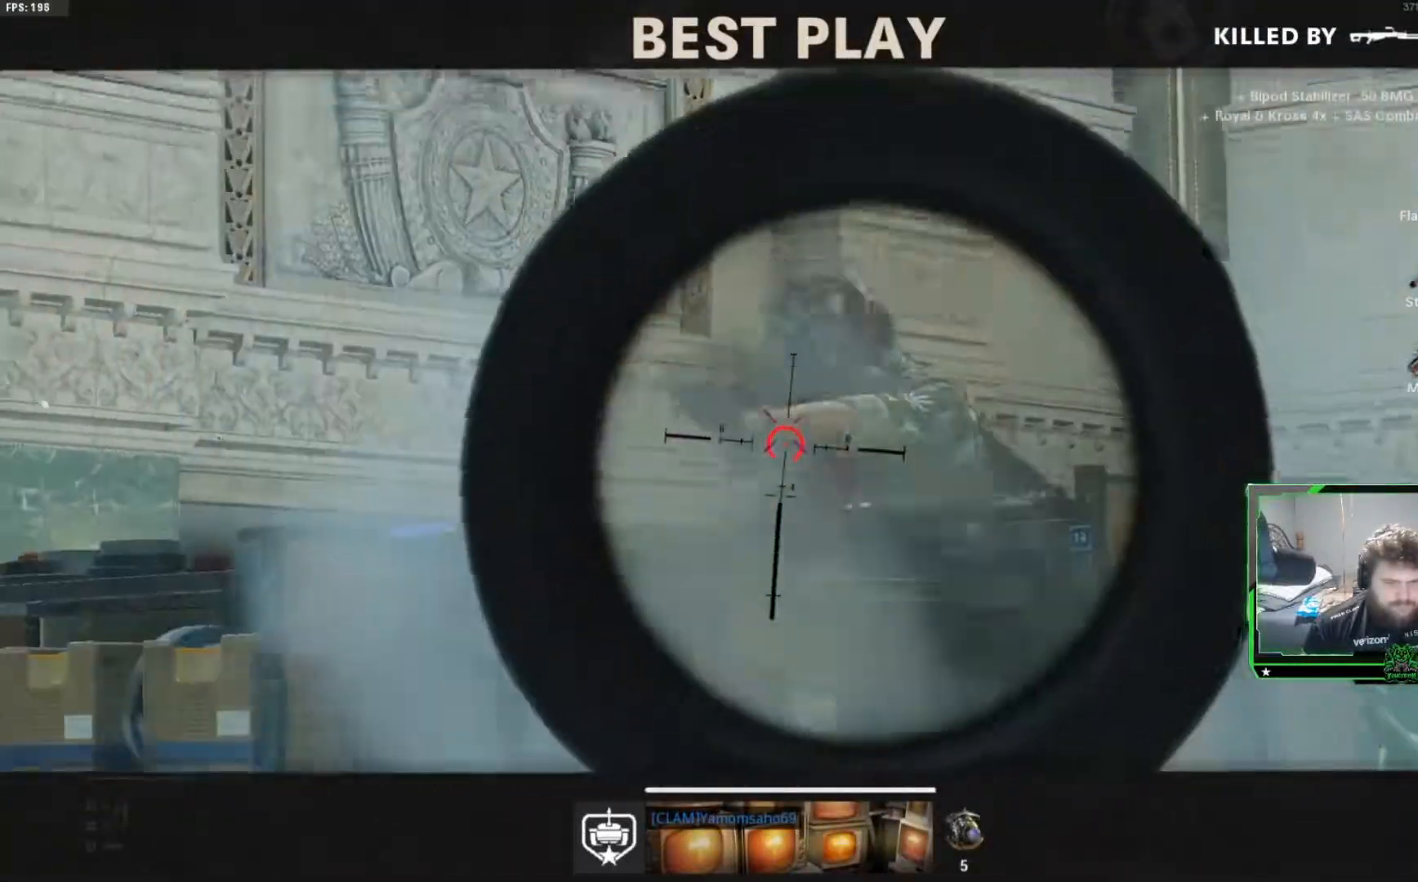
{"buttons": ["SELECT"], "left_stick": "center", "right_stick": "center"}
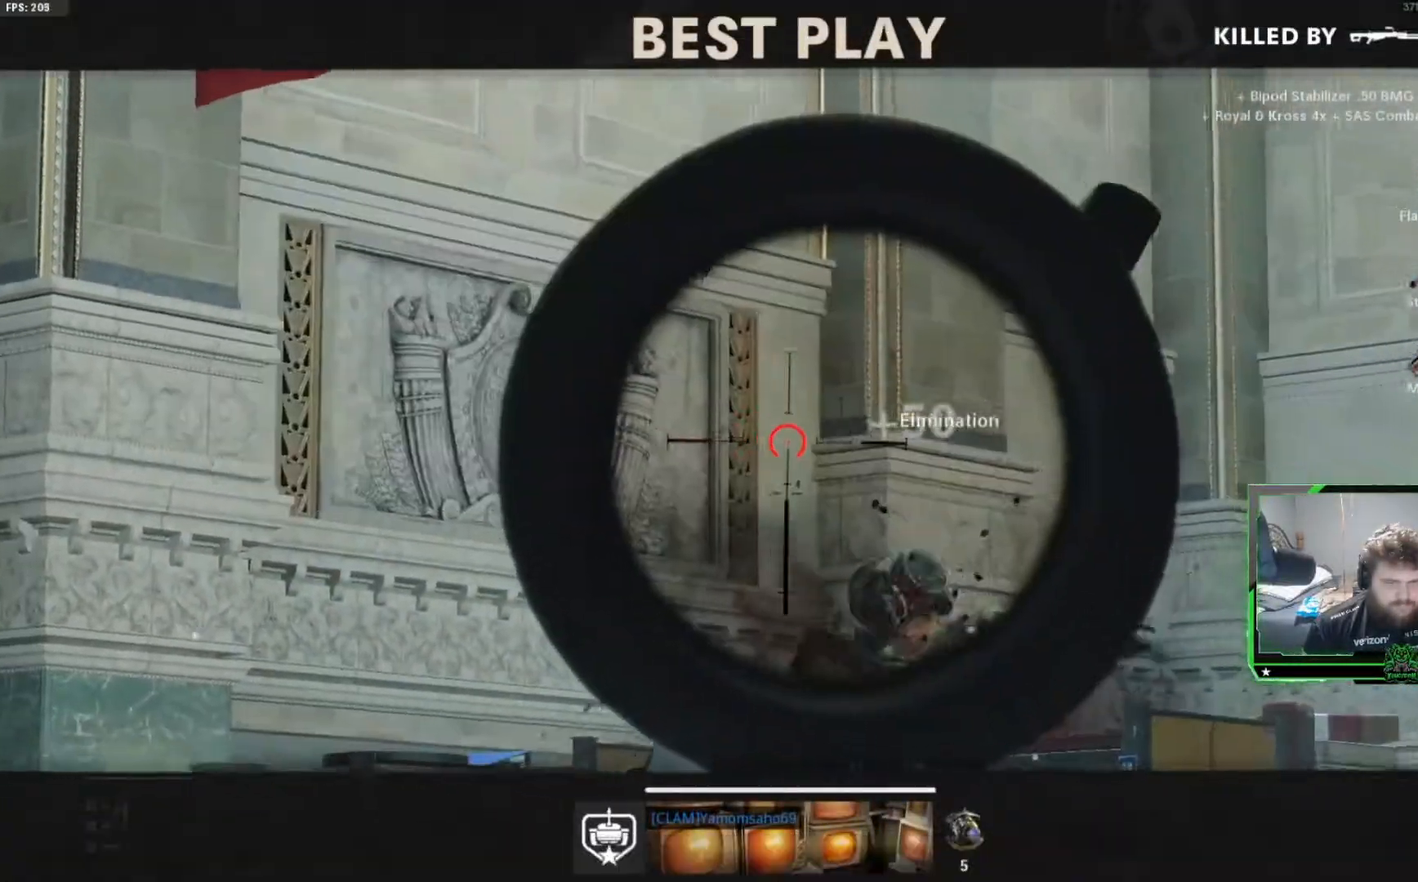
{"buttons": ["SELECT"], "left_stick": "center", "right_stick": "center", "events": [[66, "SELECT", "up"], [183, "SELECT", "down"], [300, "SELECT", "up"], [433, "SELECT", "down"]]}
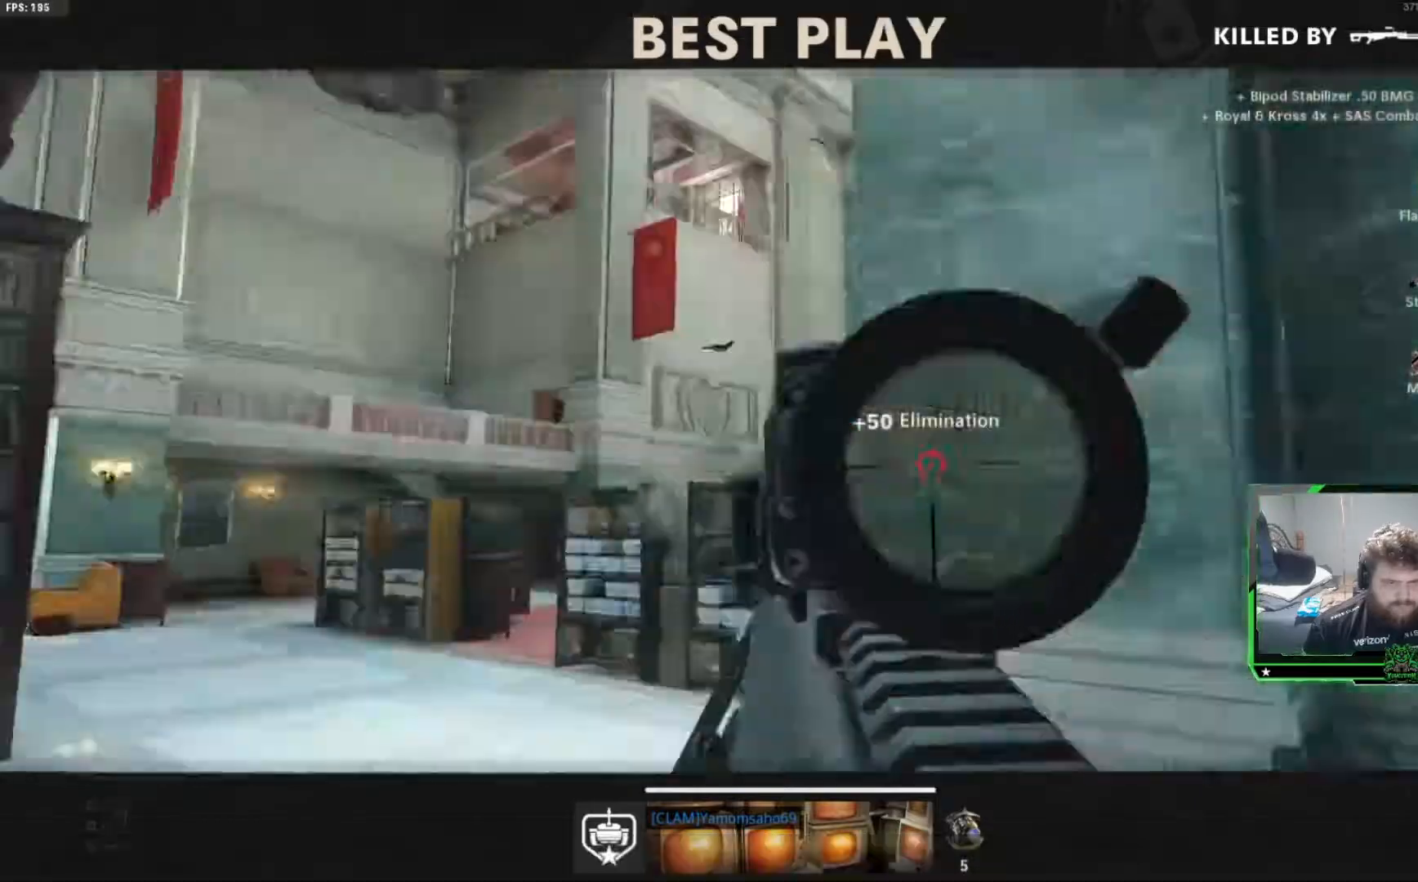
{"buttons": ["SELECT"], "left_stick": "center", "right_stick": "center", "events": [[50, "SELECT", "up"], [167, "SELECT", "down"], [284, "SELECT", "up"], [400, "SELECT", "down"]]}